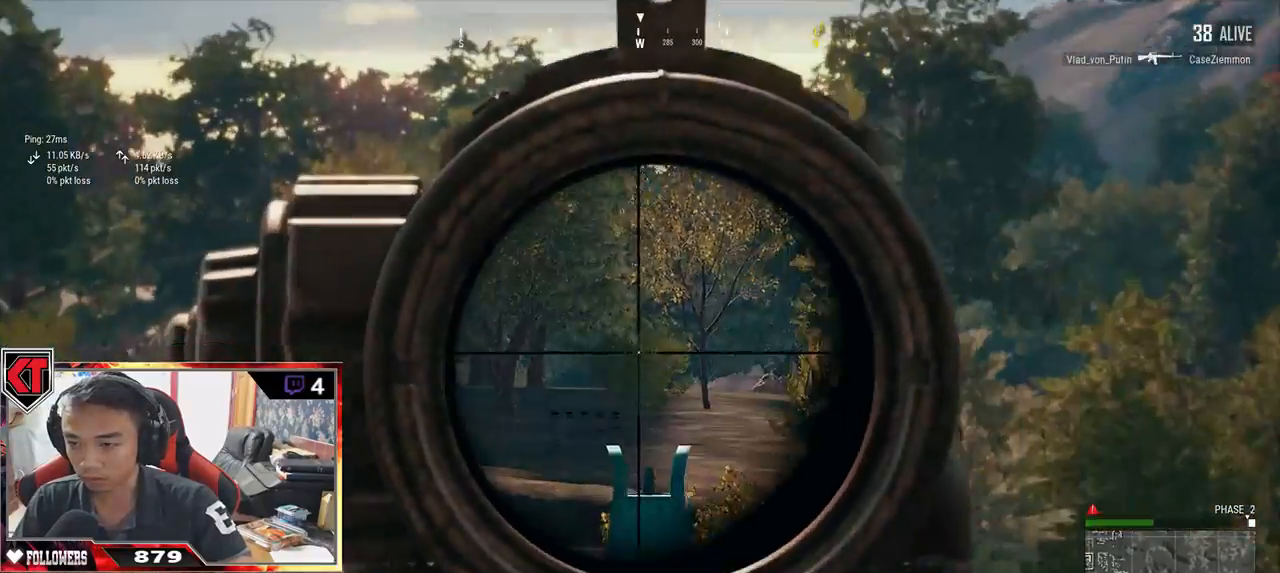
Gameplay with keyboard and mouse; each line is a JSON object with the keys and mouse buttons held at the frame after it. "events" lists presses ("down") and releases ("up") of "a", "c", "ctrl", "d", "e", "f", "q", "r", "s", "shift", "space", "tab", "v", "w", "x", "z", "mouse_left", "mouse_wheel" and "mouse_right" between this image and that frame as [ms after this image, input, new state], when the widget could be followed in between. "mouse_left", "mouse_wheel", "mouse_right" = the "left", "wheel", "right" buttons of the "mouse" list. No other keys are recorded. "wheel" means that the mouse wheel is clicked or scrolled. Mouse movement is not recorded.
{"keys": ["a", "s"], "mouse": [], "events": []}
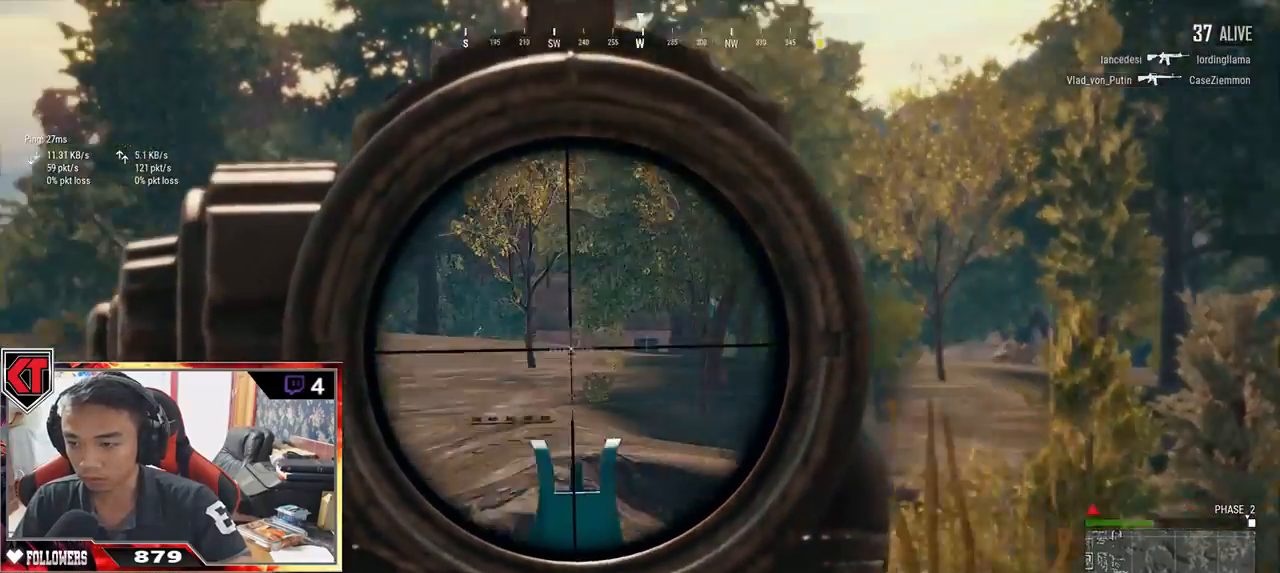
{"keys": ["d"], "mouse": [], "events": [[334, "d", "down"], [384, "a", "up"], [384, "mouse_right", "down"], [434, "s", "up"], [450, "mouse_right", "up"]]}
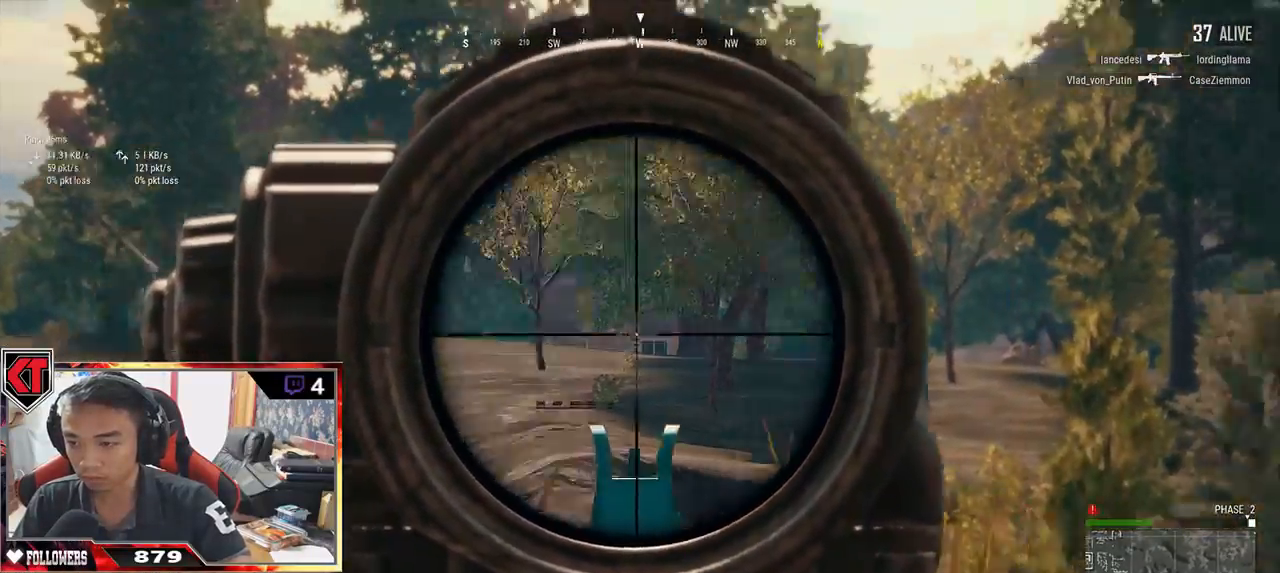
{"keys": ["d", "shift", "w"], "mouse": [], "events": [[134, "w", "down"], [267, "shift", "down"]]}
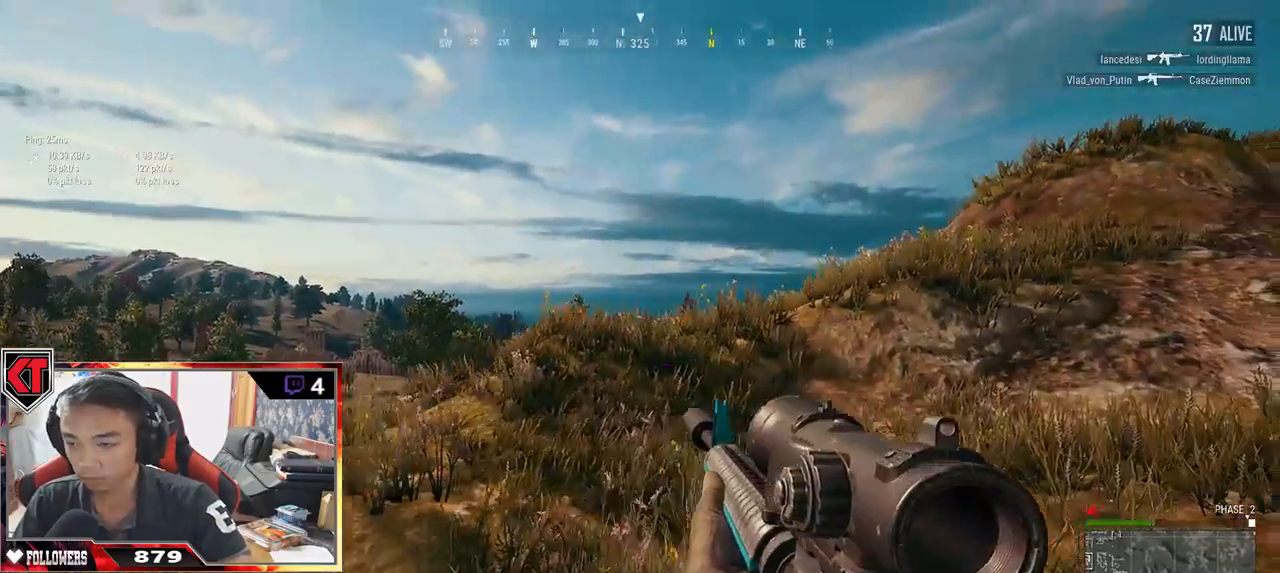
{"keys": ["shift", "w"], "mouse": [], "events": [[117, "d", "up"]]}
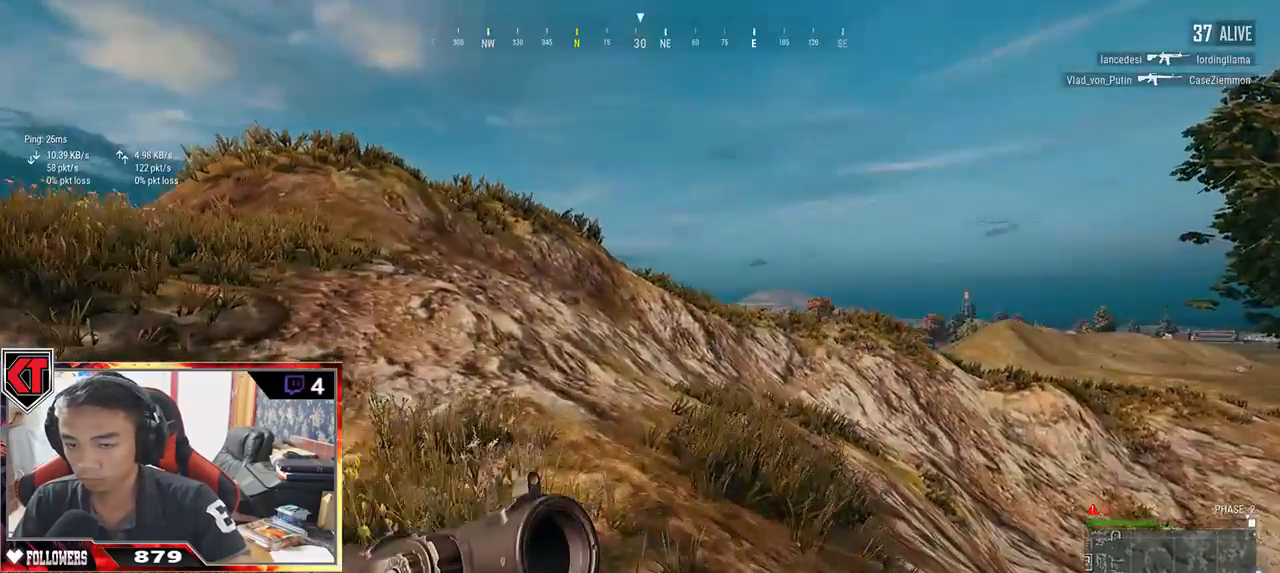
{"keys": ["w"], "mouse": [], "events": [[217, "space", "down"], [367, "shift", "up"], [417, "space", "up"]]}
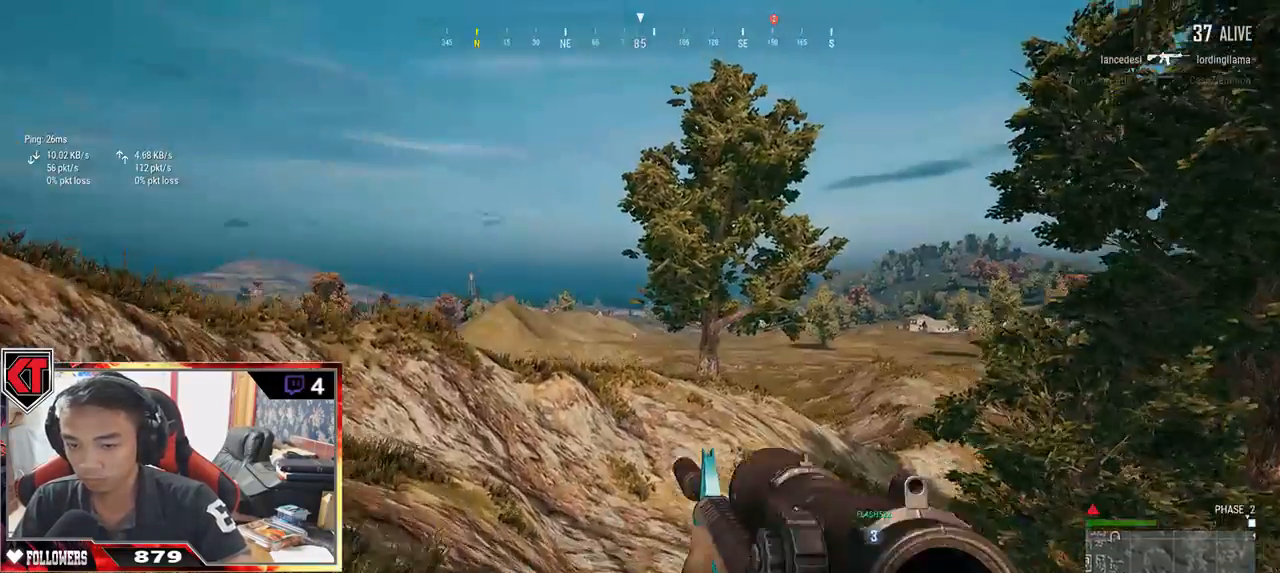
{"keys": ["a", "w"], "mouse": [], "events": [[100, "a", "down"]]}
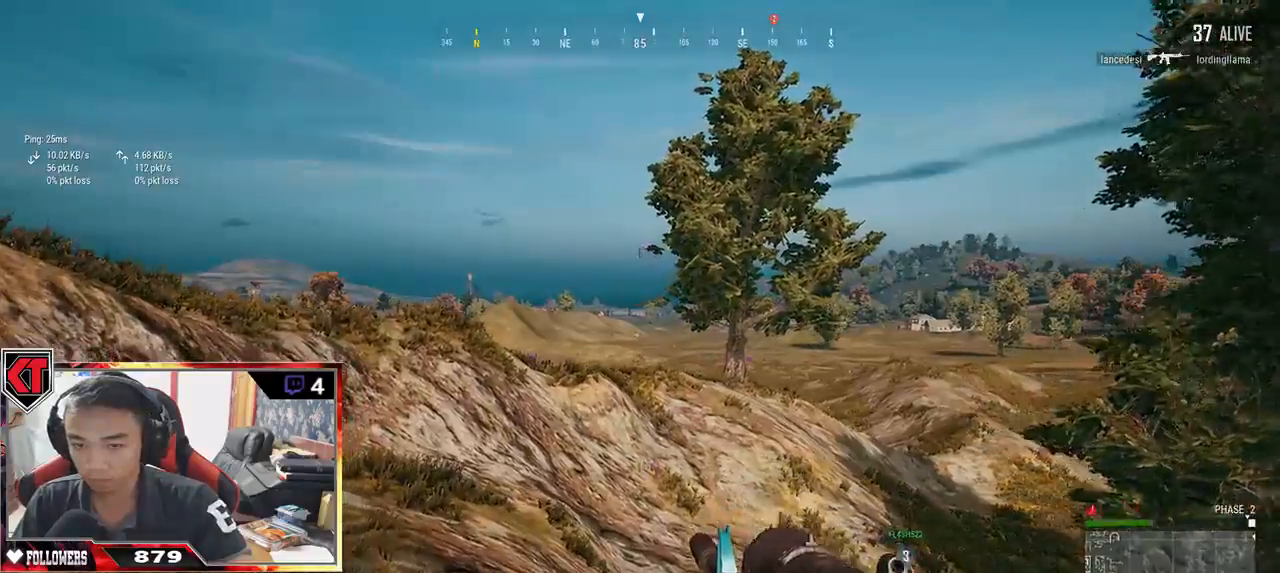
{"keys": ["shift", "w"], "mouse": [], "events": [[350, "a", "up"], [500, "shift", "down"]]}
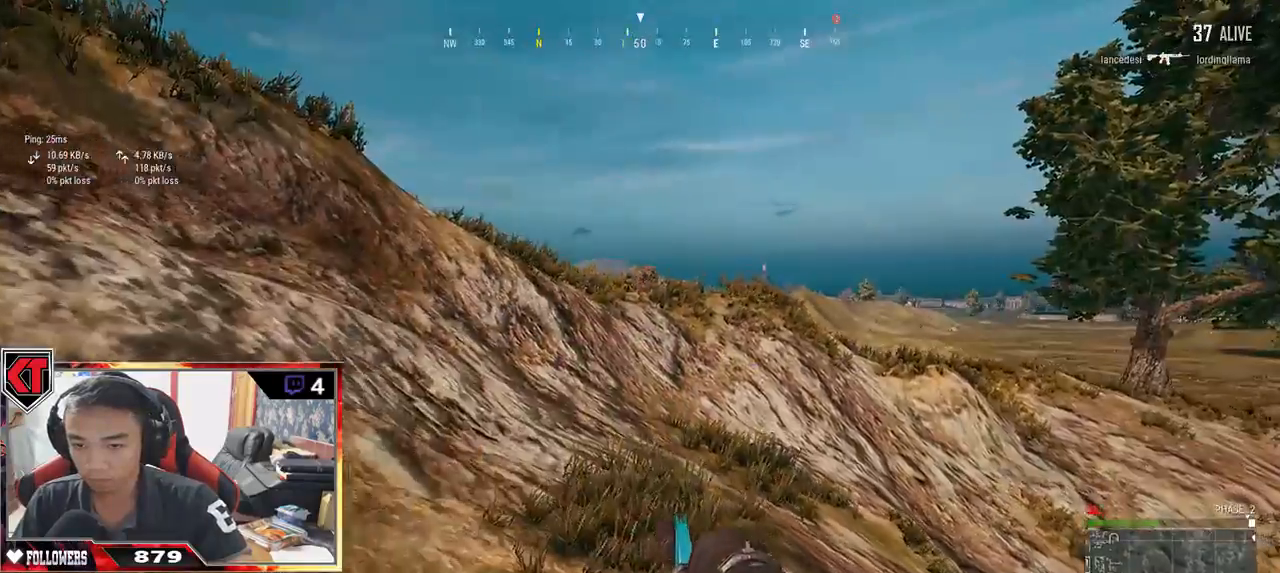
{"keys": ["shift", "w"], "mouse": [], "events": []}
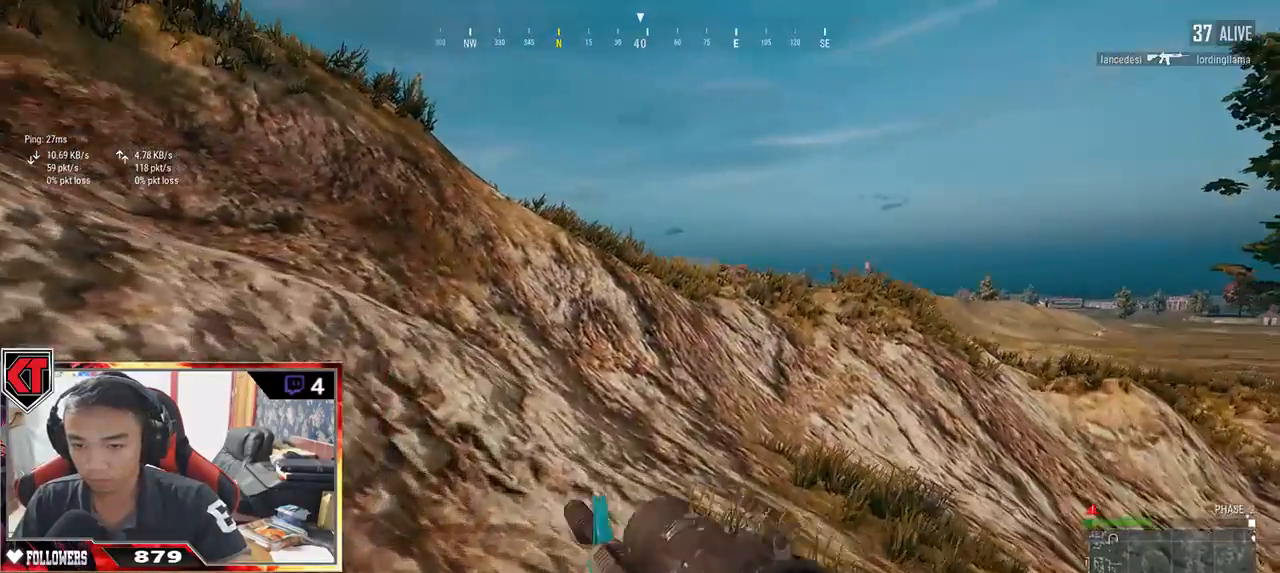
{"keys": ["shift", "w"], "mouse": [], "events": []}
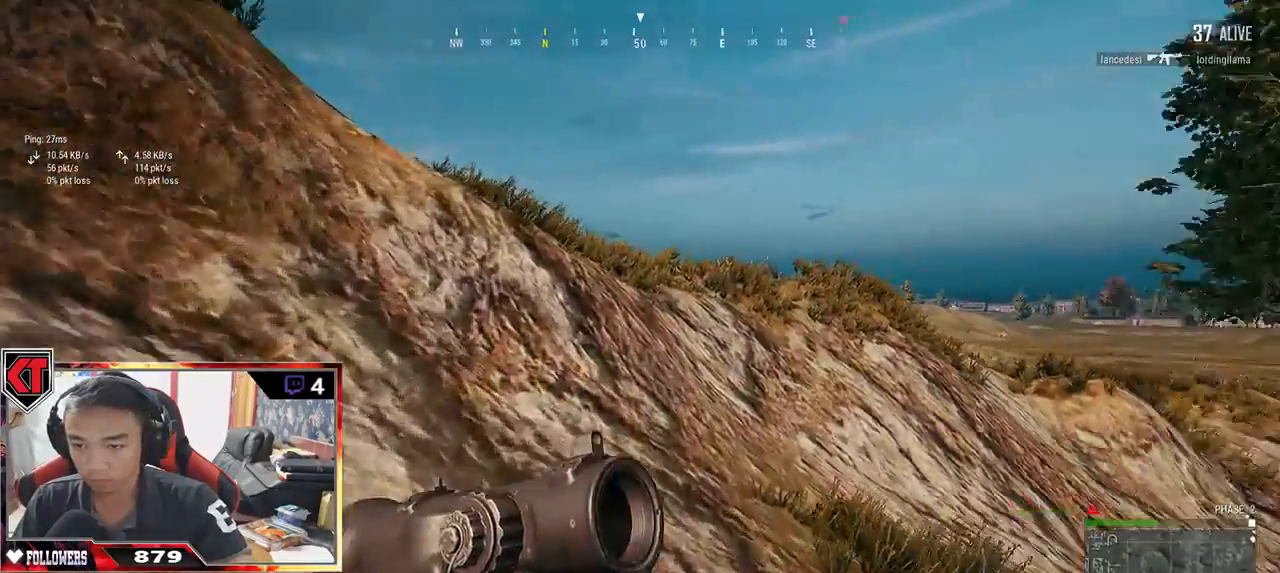
{"keys": ["a"], "mouse": [], "events": [[34, "space", "down"], [117, "shift", "up"], [234, "space", "up"], [267, "a", "down"], [417, "w", "up"]]}
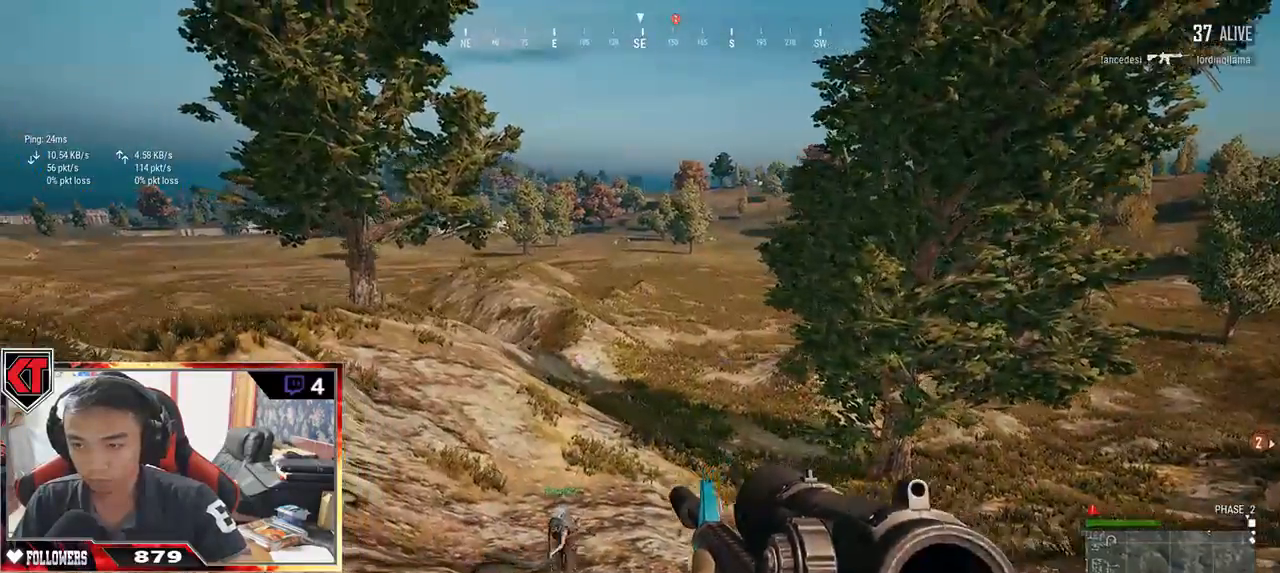
{"keys": ["a"], "mouse": [], "events": []}
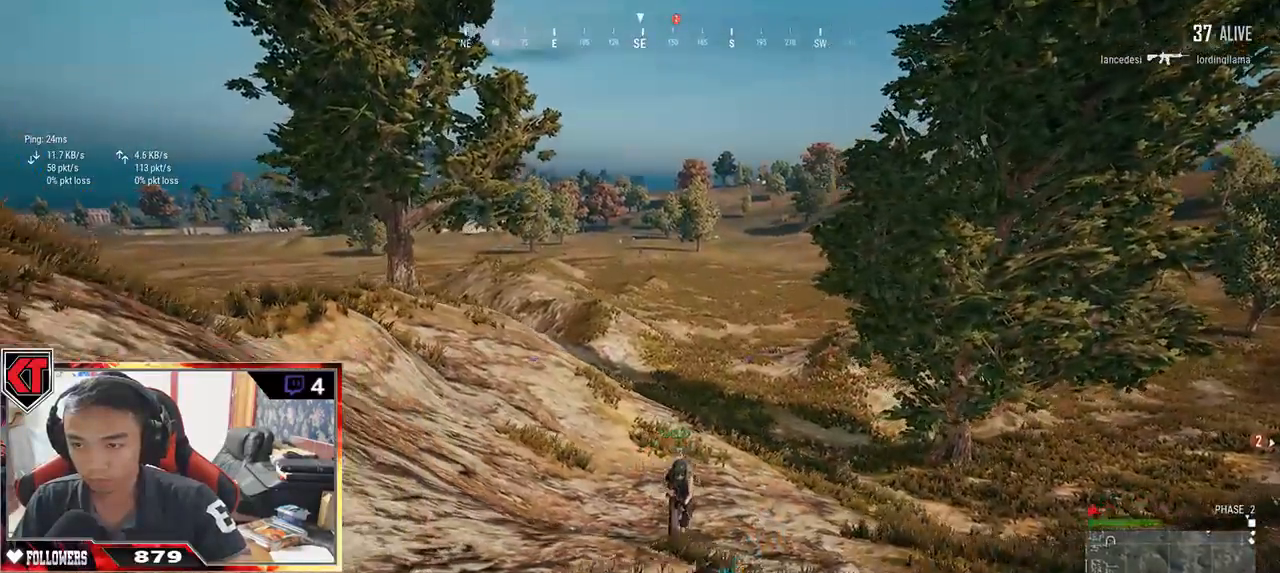
{"keys": ["a", "w"], "mouse": [], "events": [[200, "w", "down"]]}
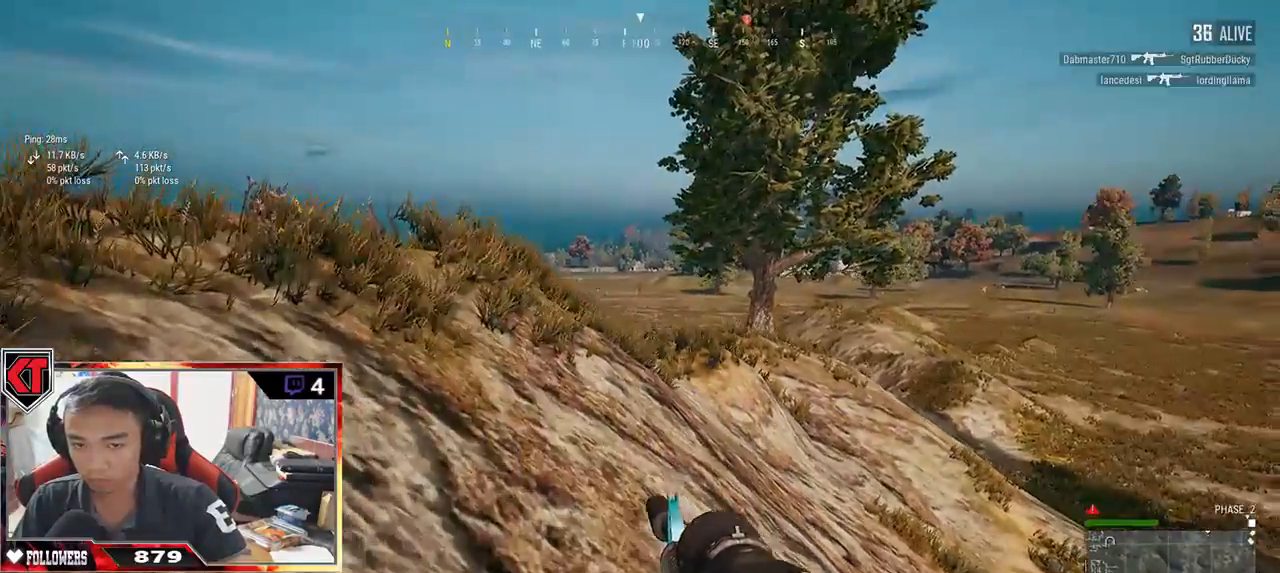
{"keys": ["a", "w"], "mouse": [], "events": []}
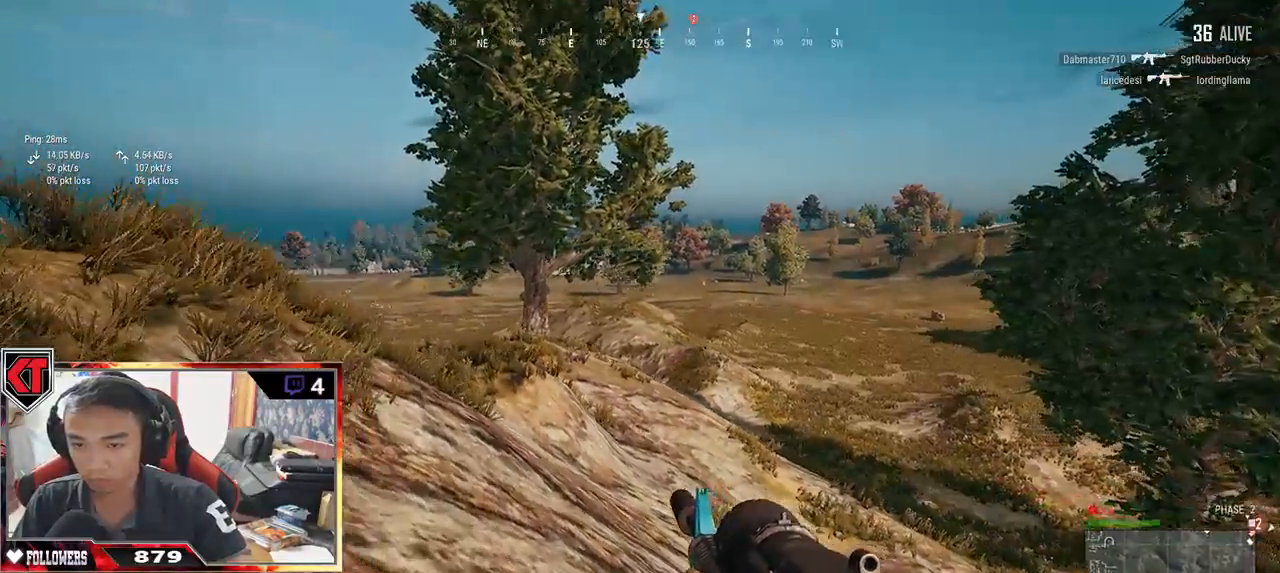
{"keys": ["a", "w"], "mouse": [], "events": []}
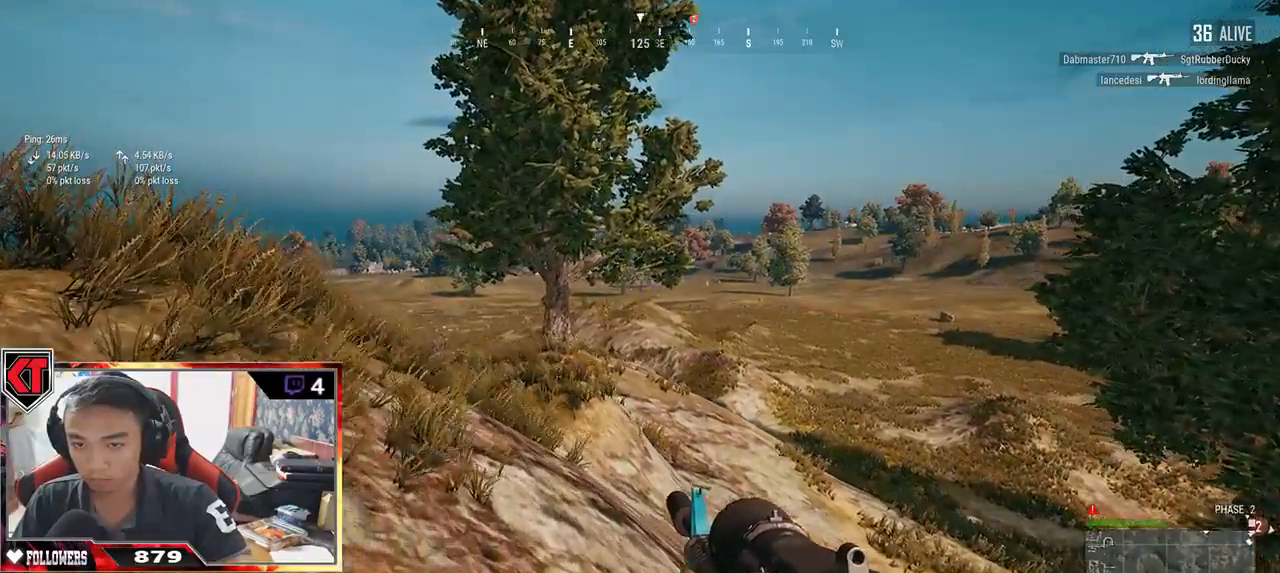
{"keys": ["a", "w"], "mouse": [], "events": []}
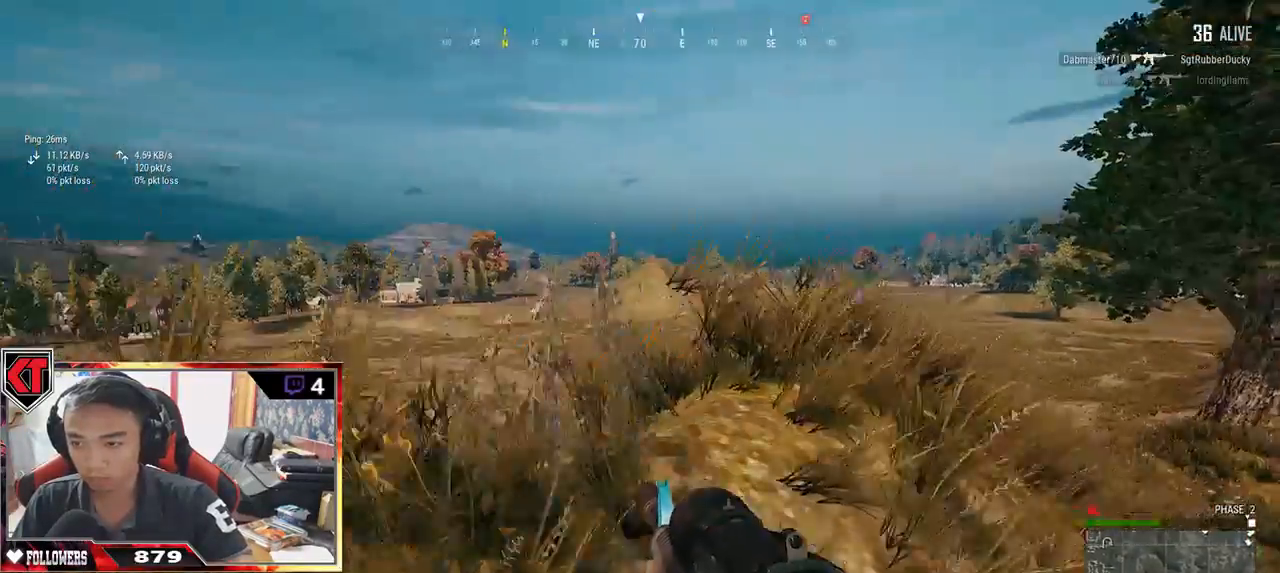
{"keys": ["d"], "mouse": [], "events": [[200, "d", "down"], [234, "a", "up"], [284, "w", "up"]]}
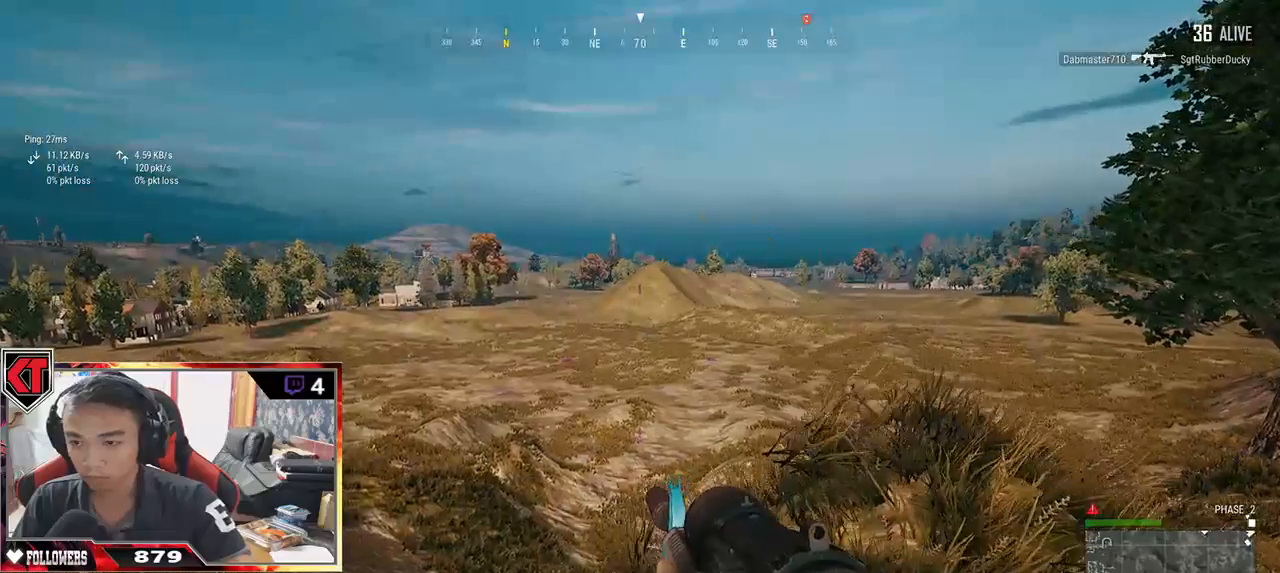
{"keys": ["d", "w"], "mouse": [], "events": [[384, "w", "down"]]}
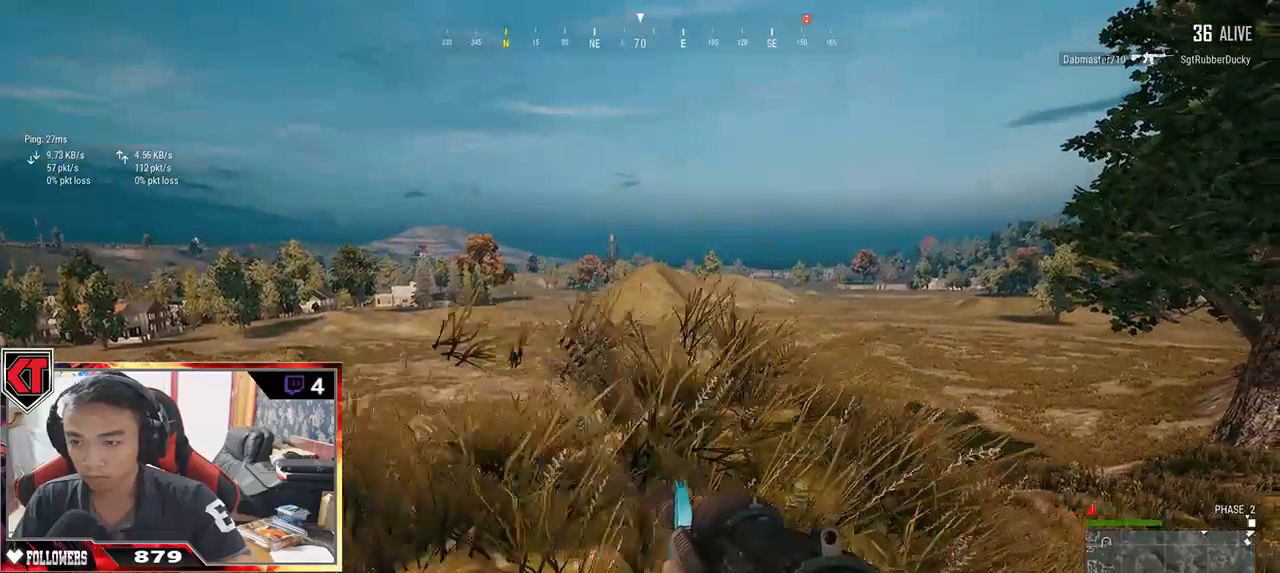
{"keys": ["d", "s"], "mouse": [], "events": [[150, "mouse_right", "down"], [150, "w", "up"], [234, "mouse_right", "up"], [317, "s", "down"]]}
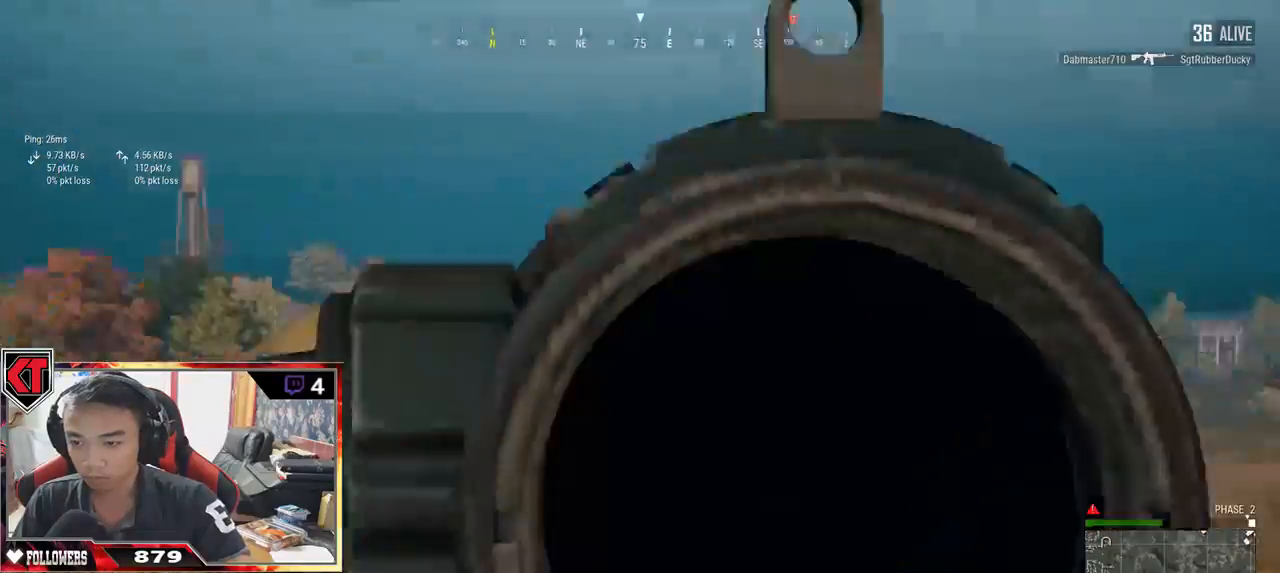
{"keys": ["a", "s"], "mouse": [], "events": [[67, "a", "down"], [184, "d", "up"]]}
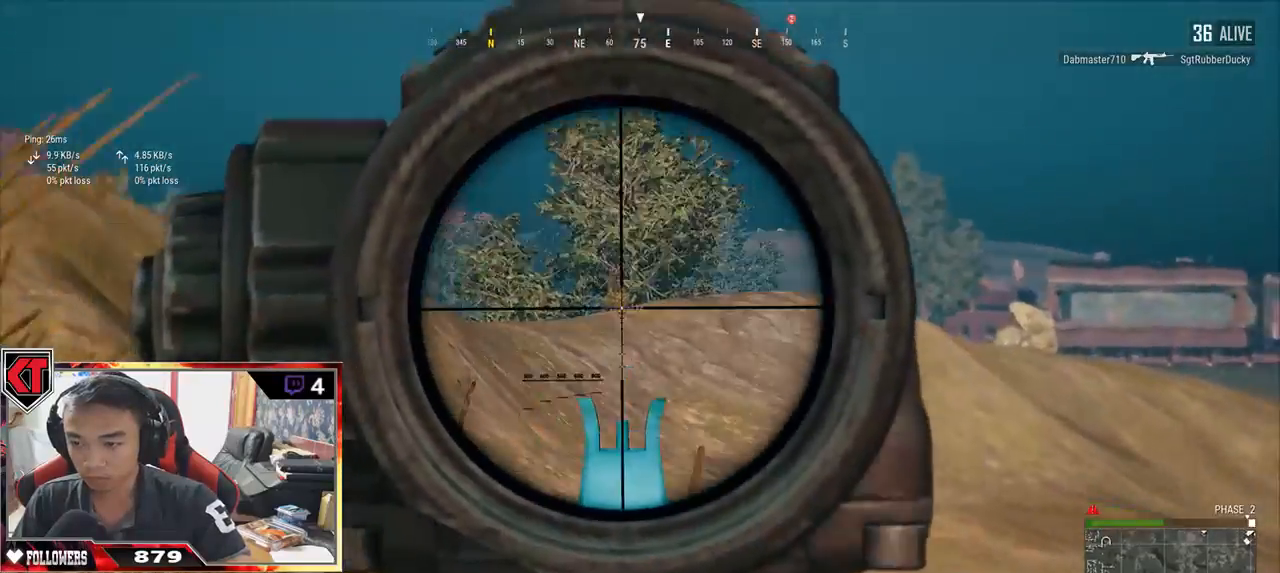
{"keys": ["d"], "mouse": [], "events": [[67, "a", "up"], [67, "d", "down"], [167, "s", "up"]]}
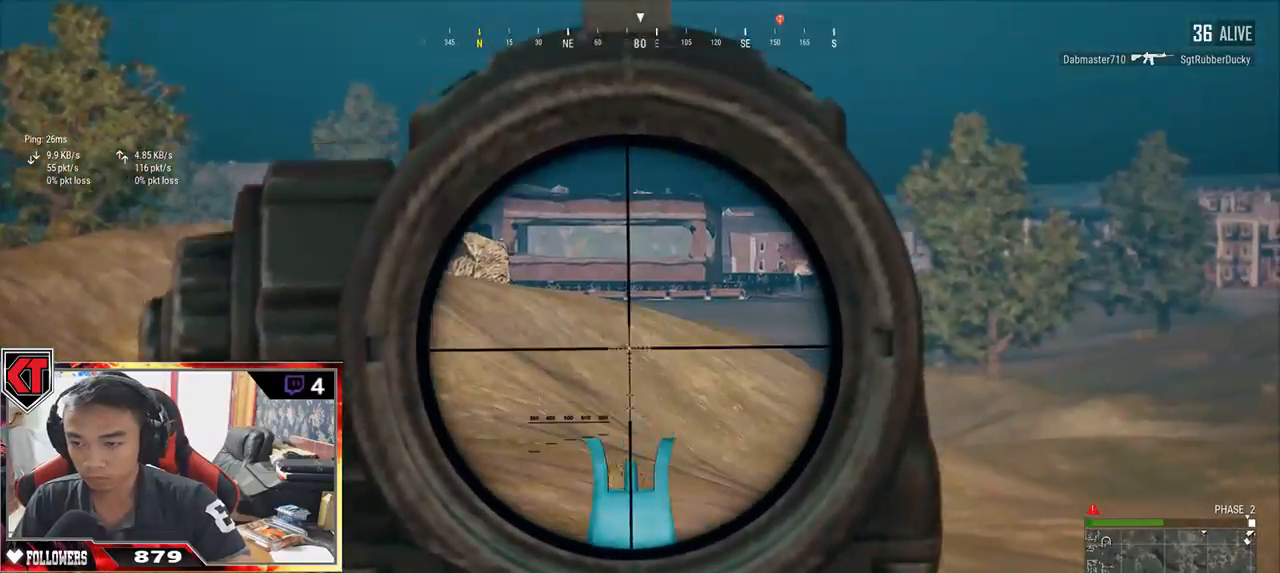
{"keys": ["a"], "mouse": [], "events": [[167, "a", "down"], [200, "d", "up"]]}
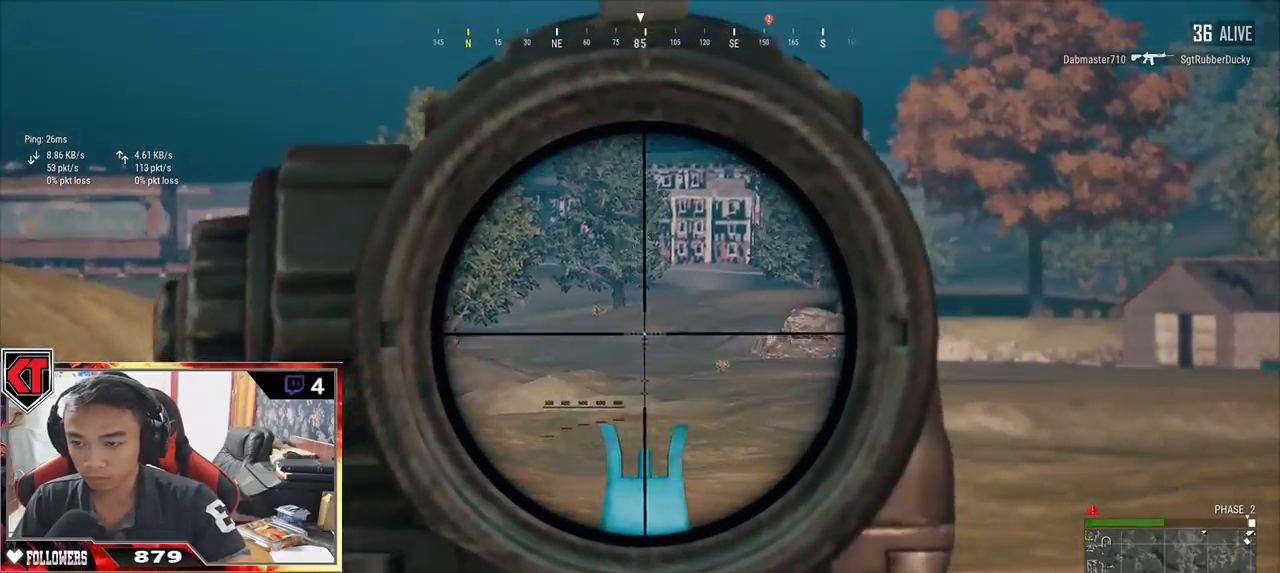
{"keys": ["d"], "mouse": [], "events": [[450, "d", "down"], [484, "a", "up"]]}
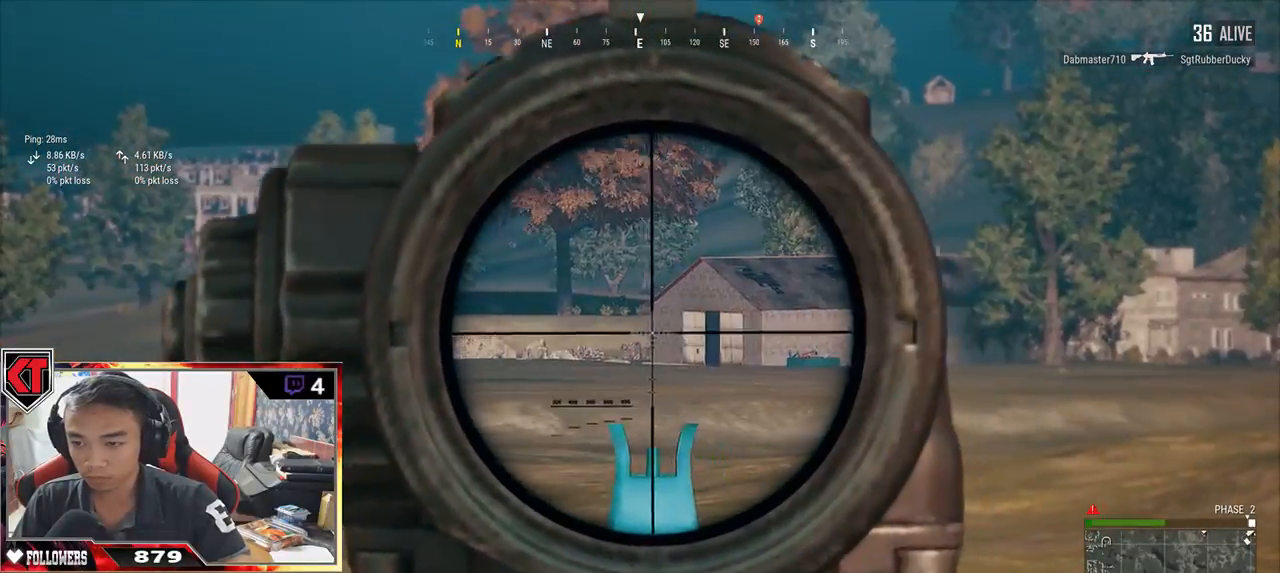
{"keys": ["d"], "mouse": [], "events": []}
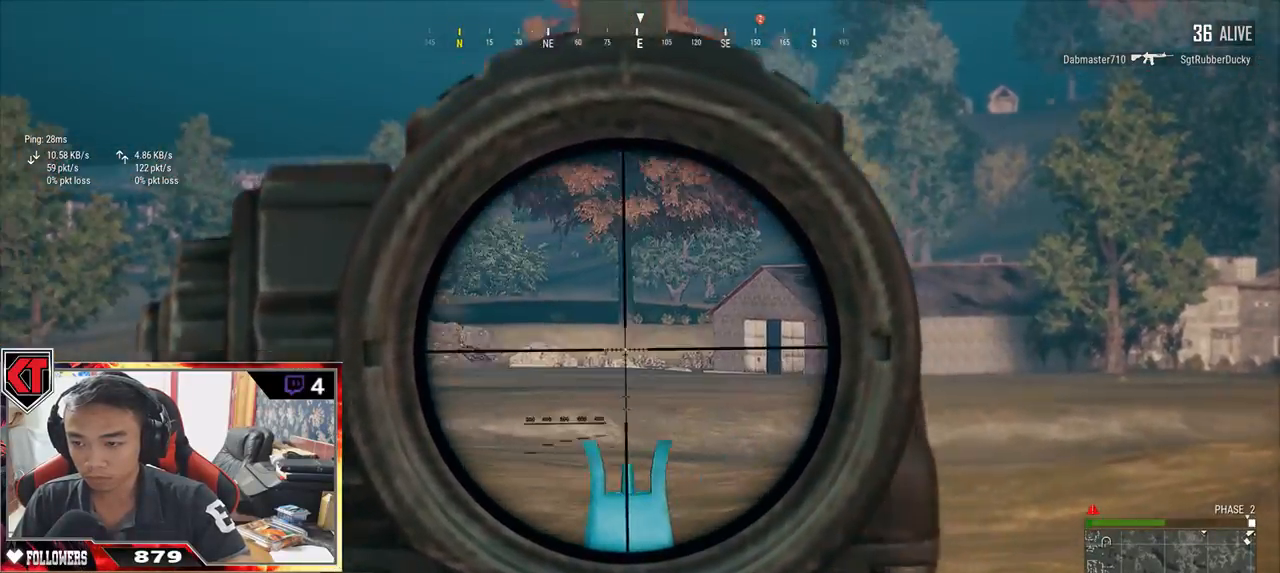
{"keys": ["a"], "mouse": [], "events": [[284, "mouse_right", "down"], [367, "a", "down"], [384, "mouse_right", "up"], [417, "d", "up"]]}
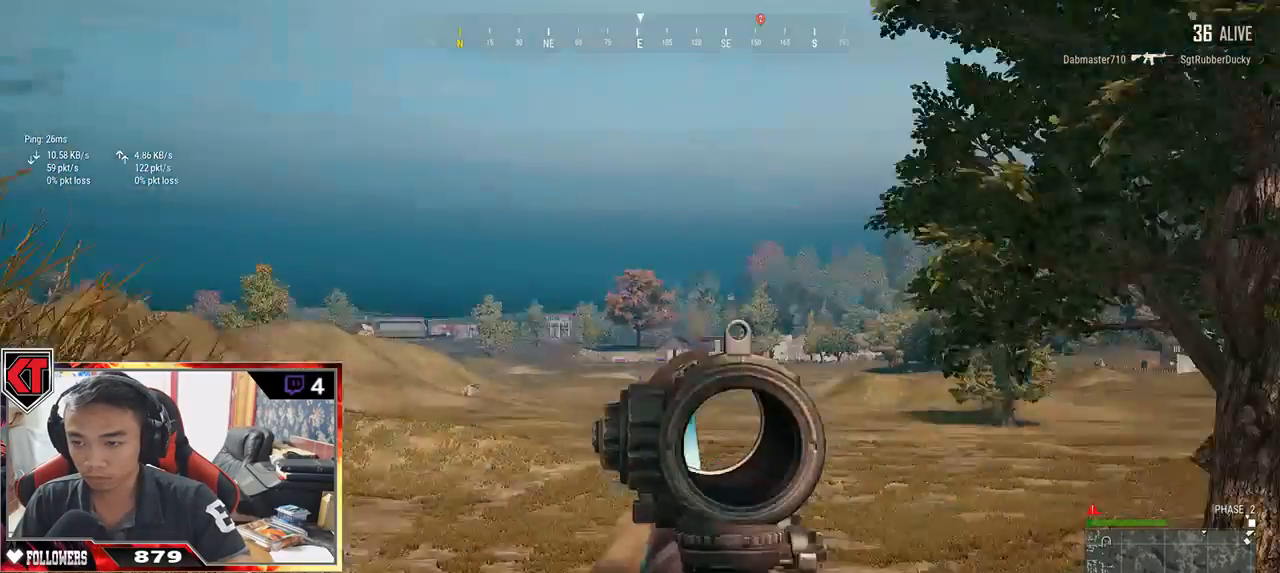
{"keys": ["a"], "mouse": [], "events": []}
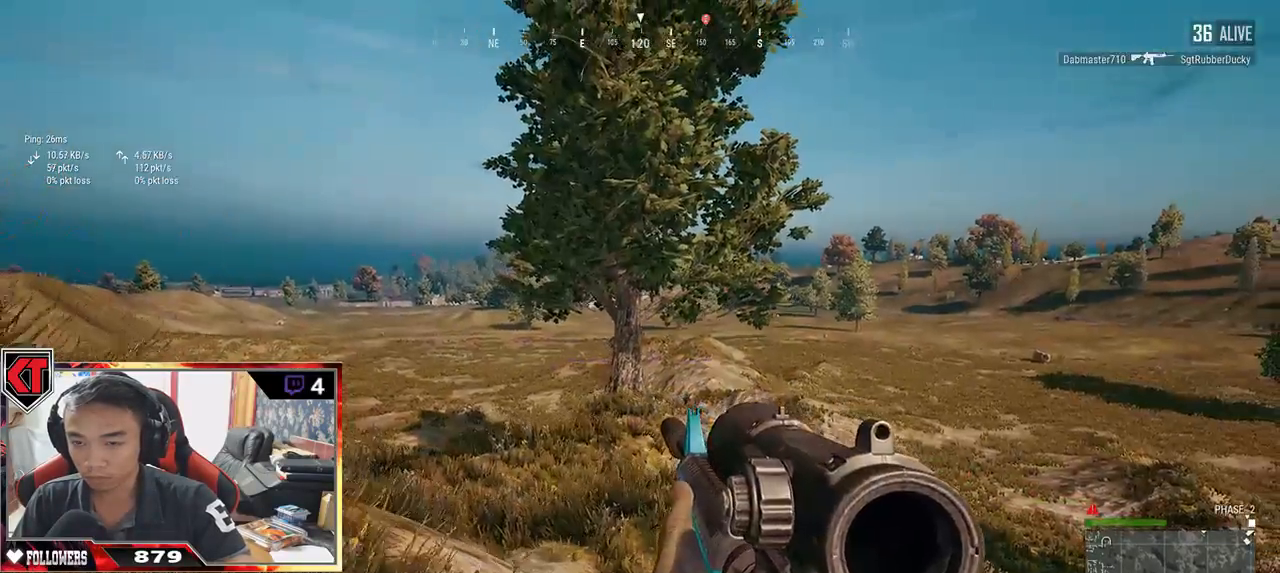
{"keys": ["d"], "mouse": []}
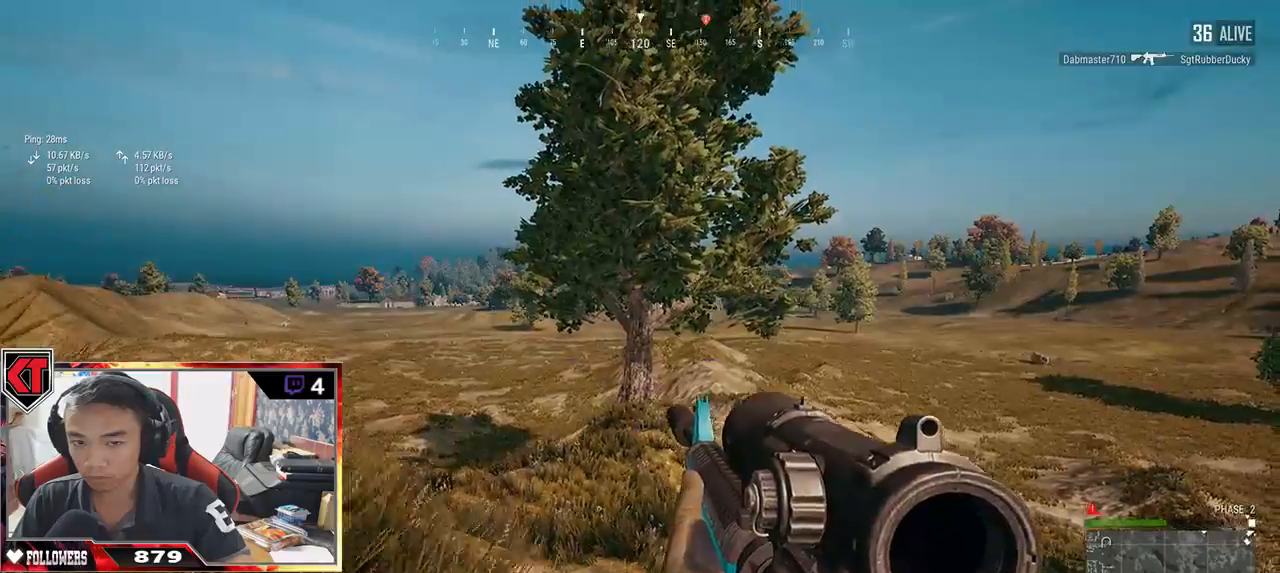
{"keys": ["w"], "mouse": [], "events": [[217, "w", "down"], [484, "d", "up"]]}
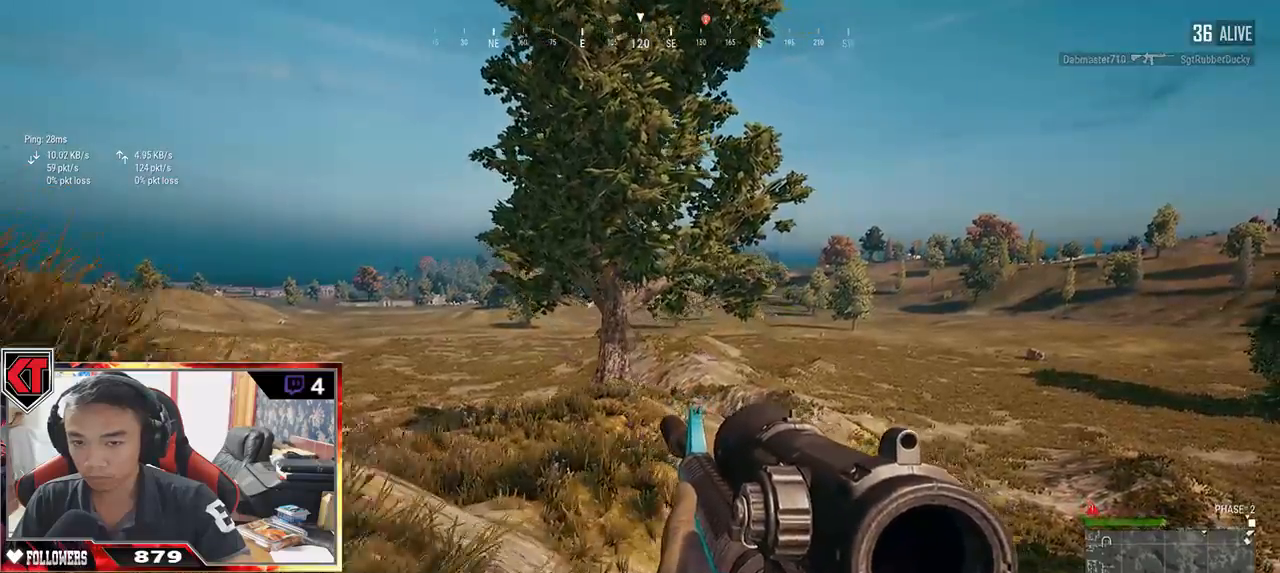
{"keys": ["a"], "mouse": [], "events": [[34, "a", "down"], [100, "w", "up"]]}
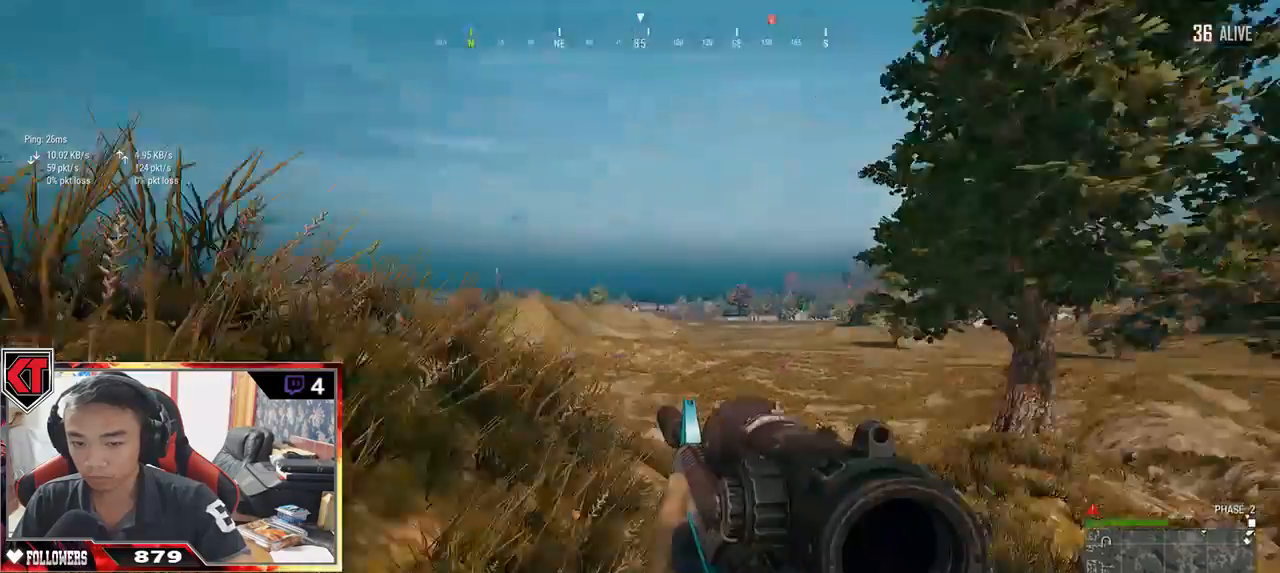
{"keys": ["d"], "mouse": [], "events": [[167, "w", "down"], [200, "a", "up"], [317, "d", "down"], [367, "w", "up"]]}